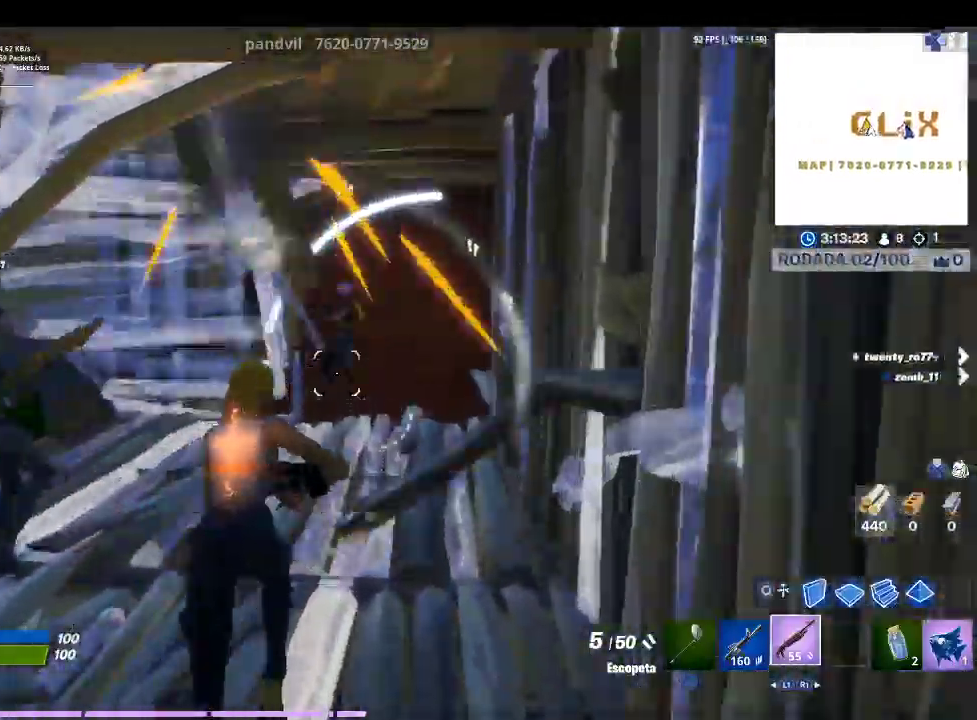
Gameplay with a controller (PlayStation layout); each line is a JSON object with the inputs held at the frame after it. "events" lists button and stick changes between this image and that frame as [ms after this image, input, new state], when the widget could be followed in between.
{"buttons": [], "left_stick": "up-right", "right_stick": "down-right", "events": [[67, "right_stick", "up-left"], [167, "L1", "down"], [167, "R2", "down"], [233, "right_stick", "center"], [267, "left_stick", "up-right"], [300, "L1", "up"], [300, "R2", "up"], [433, "right_stick", "down"], [500, "right_stick", "down-right"]]}
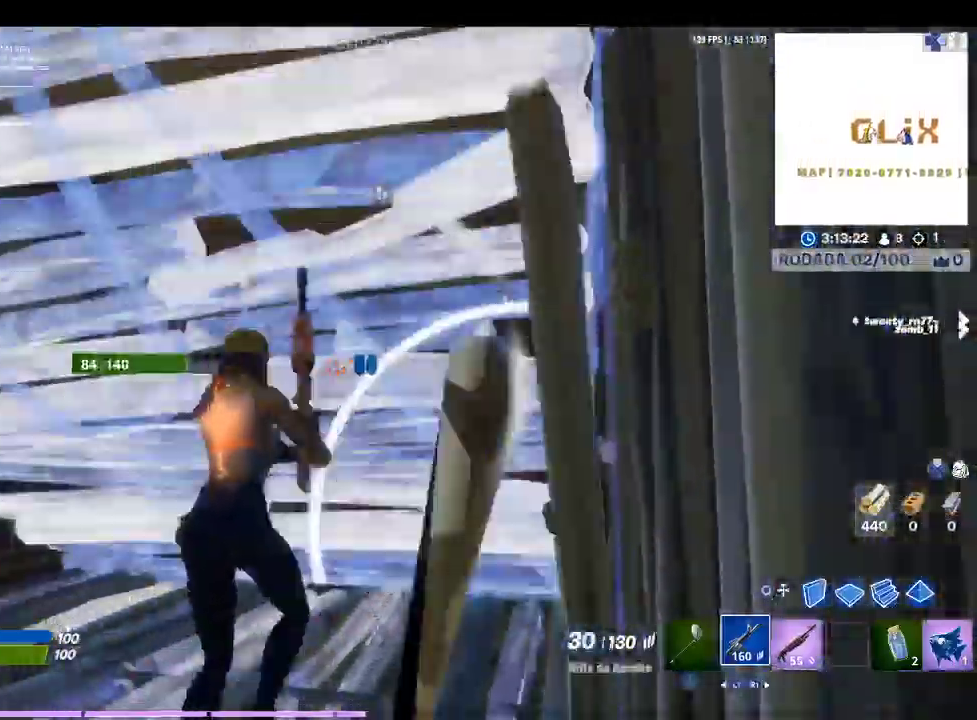
{"buttons": ["R2"], "left_stick": "up-left", "right_stick": "up-left", "events": [[67, "R2", "down"], [200, "right_stick", "center"], [400, "left_stick", "up"], [433, "right_stick", "up-left"], [500, "left_stick", "up-left"]]}
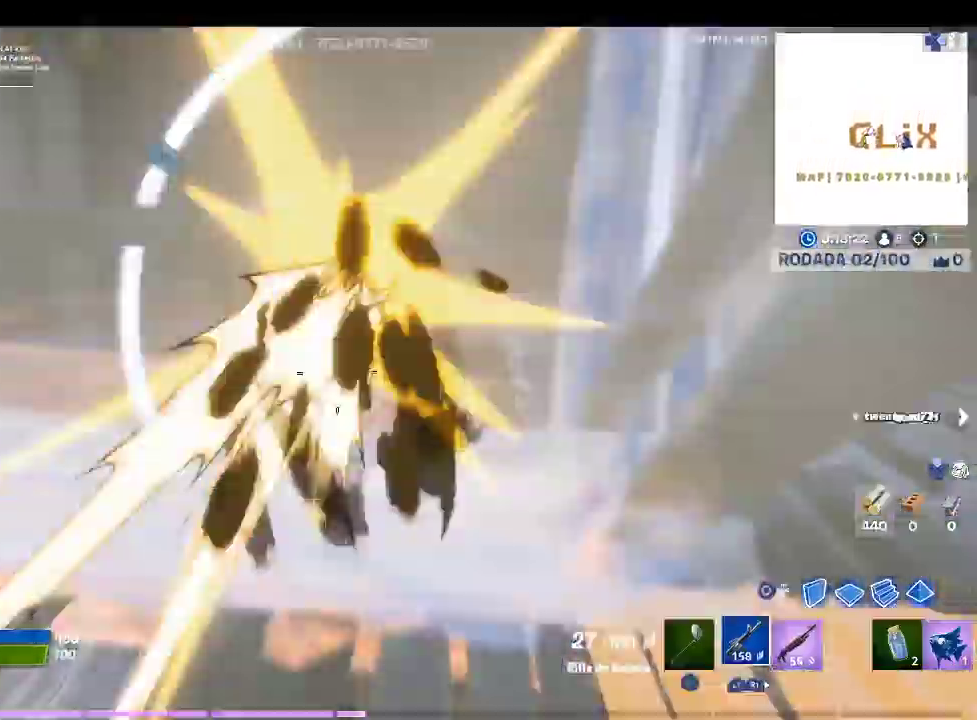
{"buttons": [], "left_stick": "down", "right_stick": "center", "events": [[33, "right_stick", "center"], [133, "right_stick", "right"], [267, "R2", "up"], [367, "R1", "down"], [467, "R1", "up"], [467, "left_stick", "down"], [467, "right_stick", "center"]]}
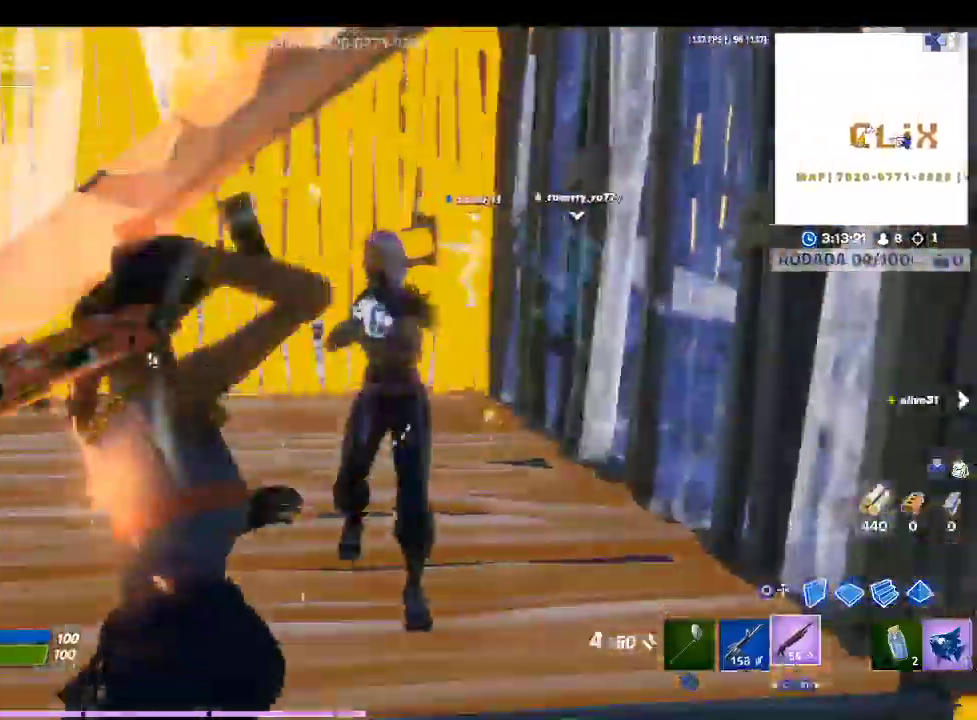
{"buttons": ["L1", "R2"], "left_stick": "right", "right_stick": "up-left", "events": [[33, "left_stick", "down-right"], [267, "left_stick", "right"], [333, "right_stick", "up-left"], [467, "R2", "down"], [500, "L1", "down"]]}
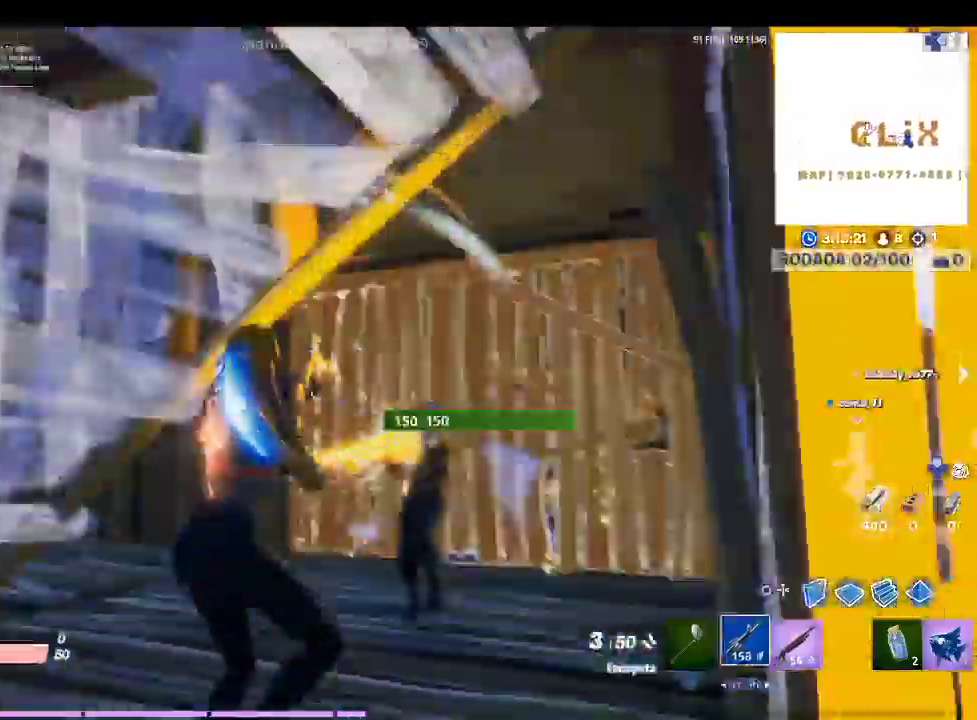
{"buttons": ["L2"], "left_stick": "down-left", "right_stick": "center", "events": [[100, "right_stick", "center"], [133, "L1", "up"], [133, "R2", "up"], [133, "left_stick", "down-right"], [200, "right_stick", "down-right"], [367, "left_stick", "down"], [367, "right_stick", "center"], [500, "L2", "down"], [500, "left_stick", "down-left"]]}
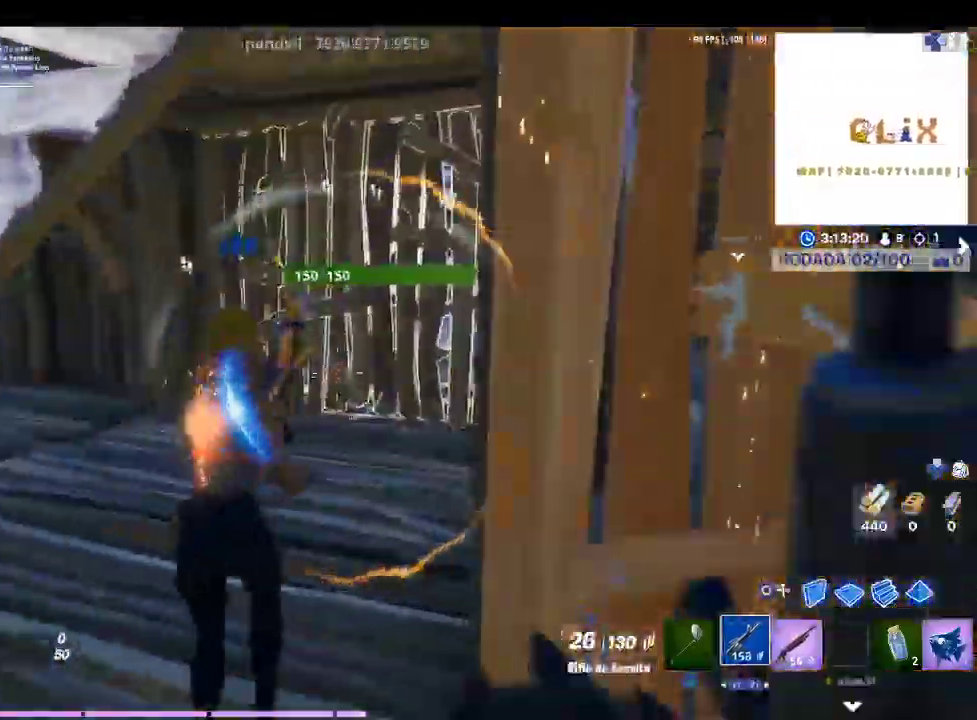
{"buttons": [], "left_stick": "down-left", "right_stick": "left", "events": [[133, "right_stick", "up-left"], [233, "right_stick", "center"], [300, "L2", "up"], [367, "right_stick", "left"]]}
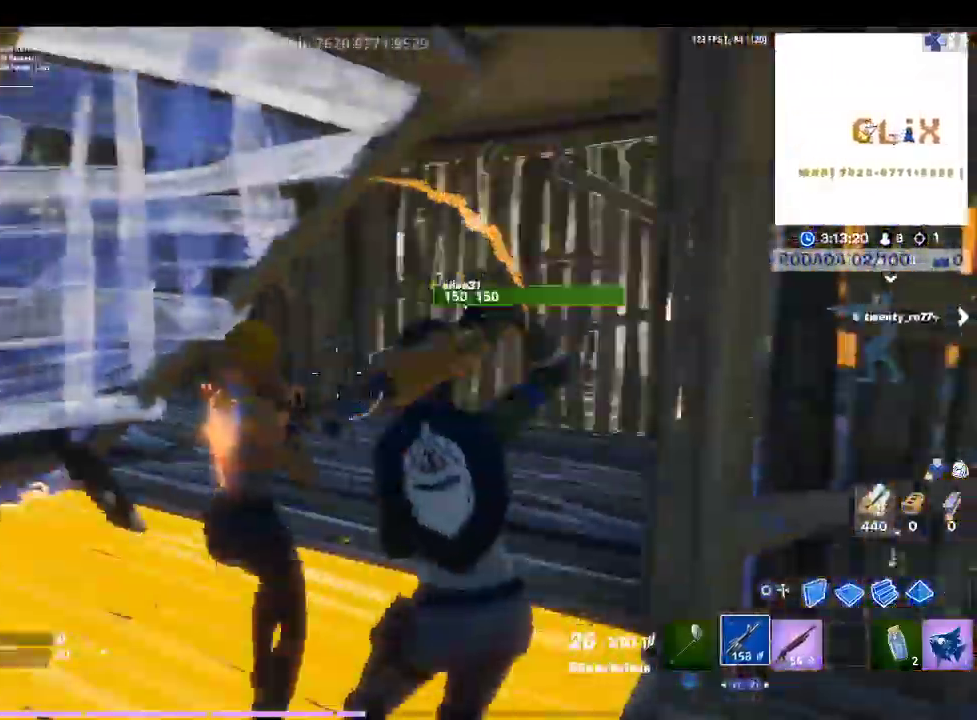
{"buttons": [], "left_stick": "down-right", "right_stick": "right", "events": [[100, "R1", "down"], [100, "right_stick", "center"], [167, "R1", "up"], [167, "left_stick", "down"], [300, "right_stick", "right"], [400, "left_stick", "down-right"]]}
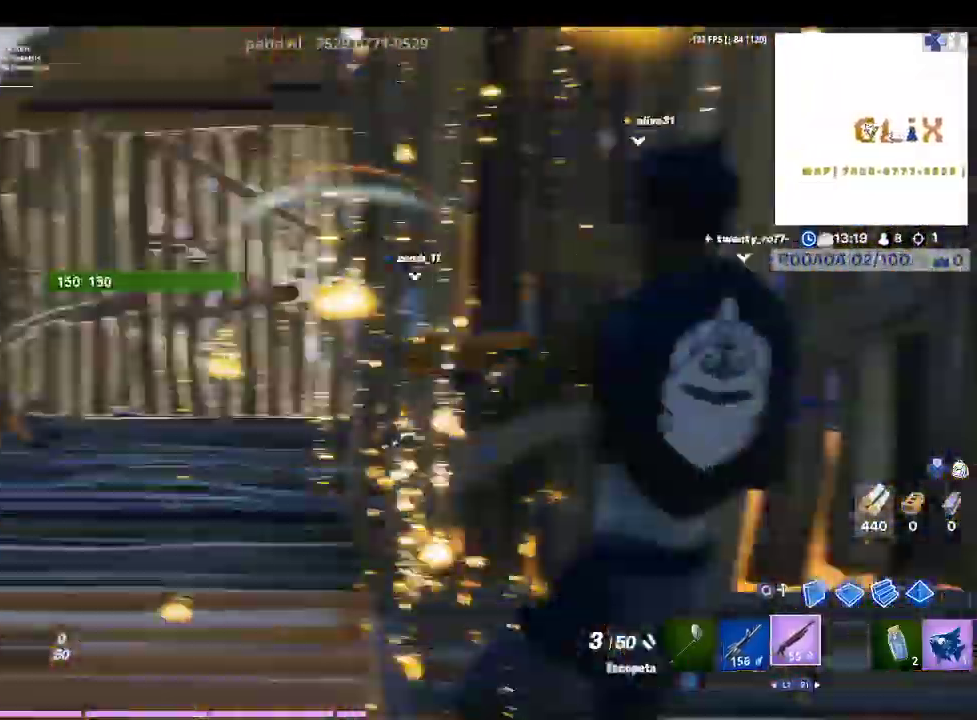
{"buttons": [], "left_stick": "up-right", "right_stick": "center", "events": [[67, "left_stick", "right"], [167, "left_stick", "up-right"], [367, "R1", "down"], [433, "right_stick", "center"], [500, "R1", "up"]]}
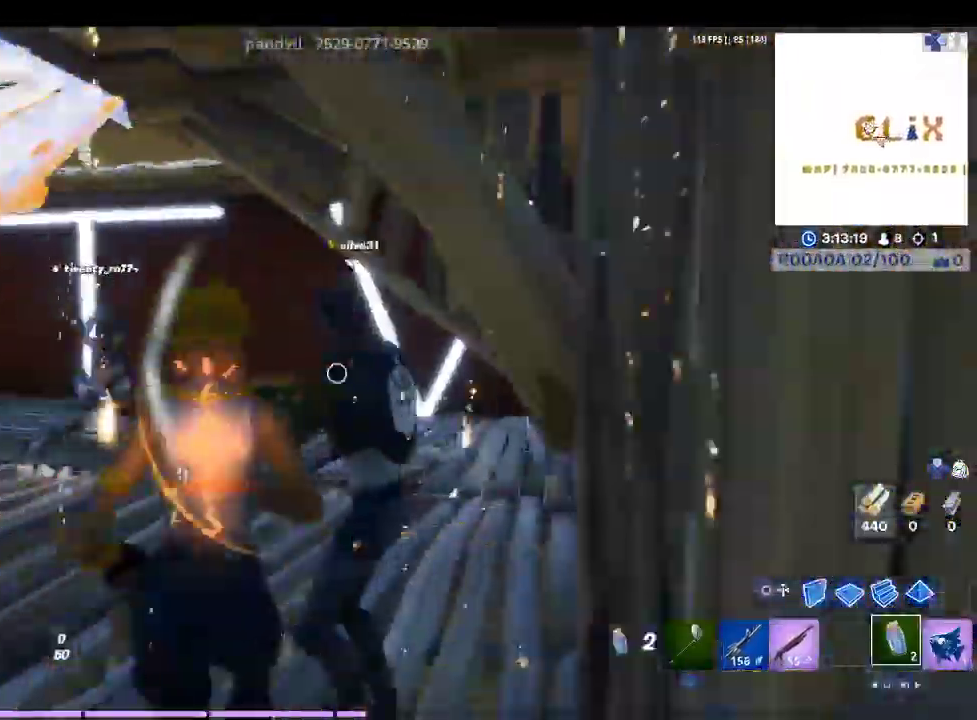
{"buttons": ["L1"], "left_stick": "up", "right_stick": "center", "events": [[67, "left_stick", "up"], [233, "right_stick", "left"], [400, "right_stick", "center"], [467, "L1", "down"]]}
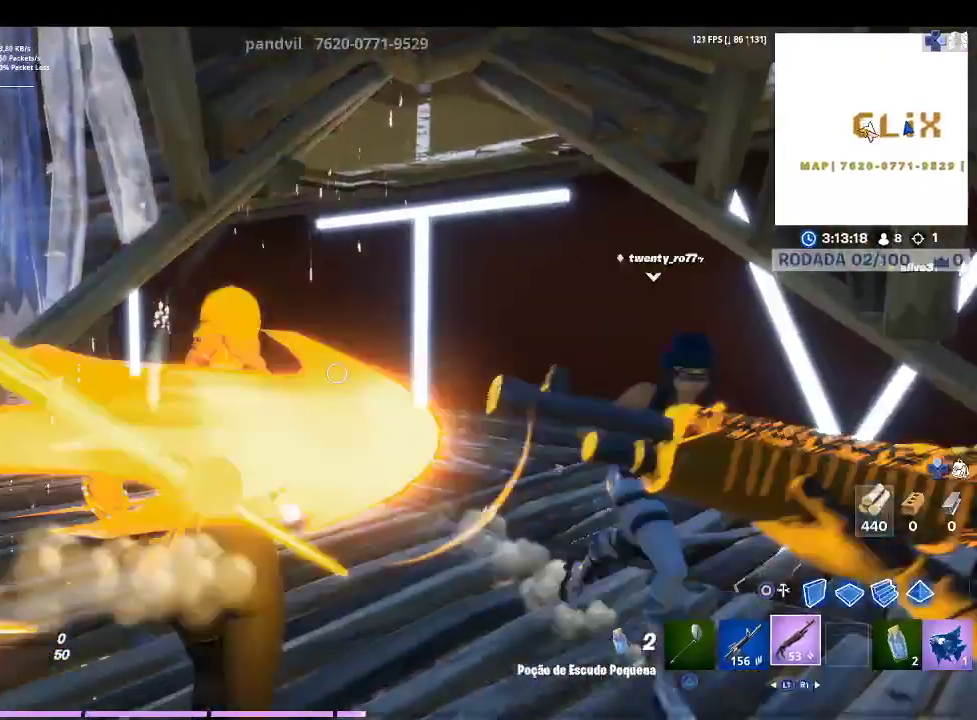
{"buttons": [], "left_stick": "up-right", "right_stick": "center", "events": [[67, "L1", "up"], [300, "R1", "down"], [367, "left_stick", "up-right"], [400, "R1", "up"]]}
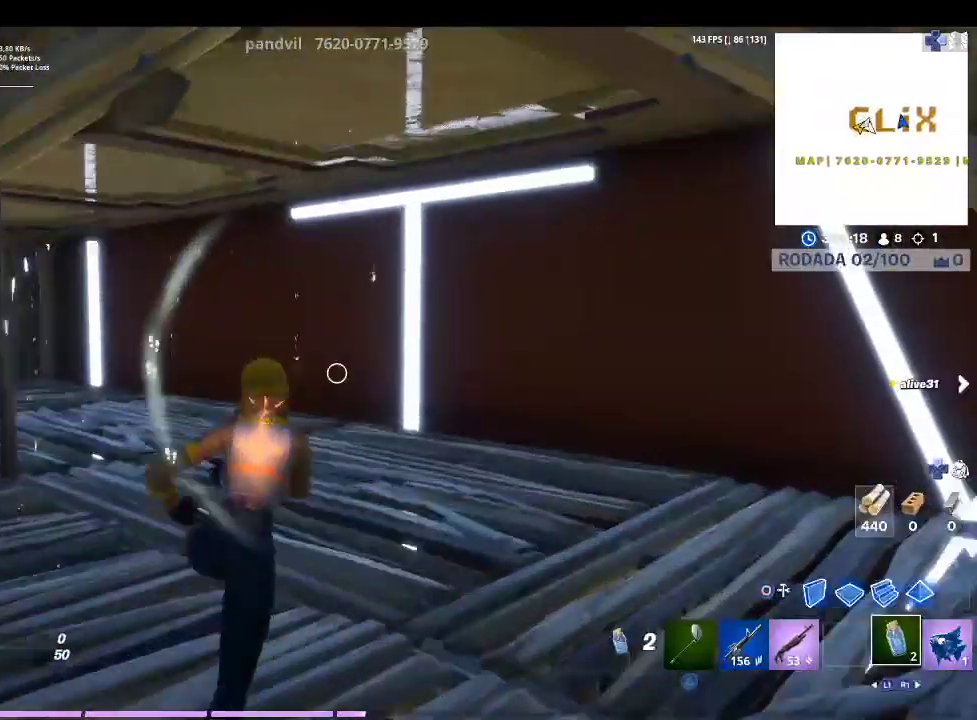
{"buttons": [], "left_stick": "up-right", "right_stick": "center", "events": [[33, "R1", "down"], [100, "R1", "up"], [233, "right_stick", "left"], [500, "right_stick", "center"]]}
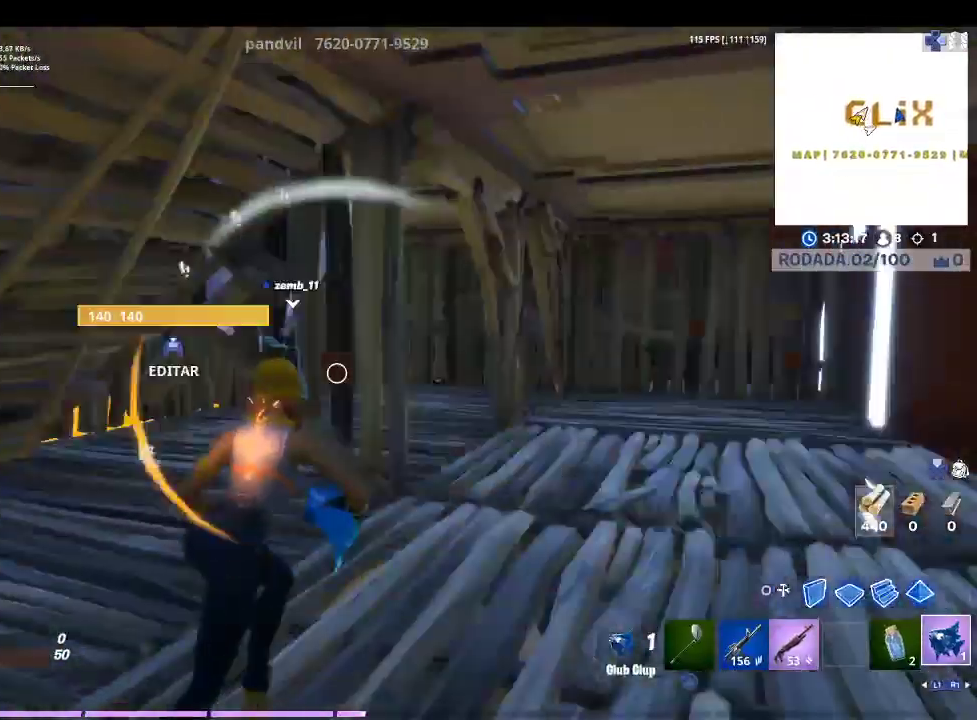
{"buttons": ["R2"], "left_stick": "up-right", "right_stick": "left", "events": [[367, "right_stick", "left"], [500, "R2", "down"]]}
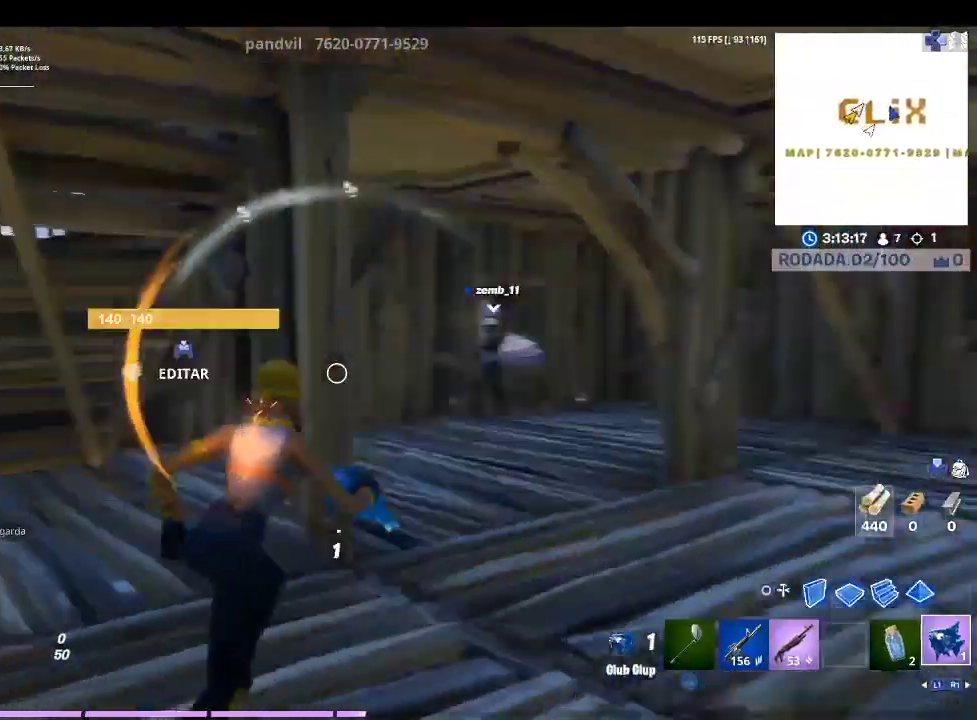
{"buttons": [], "left_stick": "center", "right_stick": "center", "events": [[133, "right_stick", "center"], [167, "R2", "up"], [267, "left_stick", "center"]]}
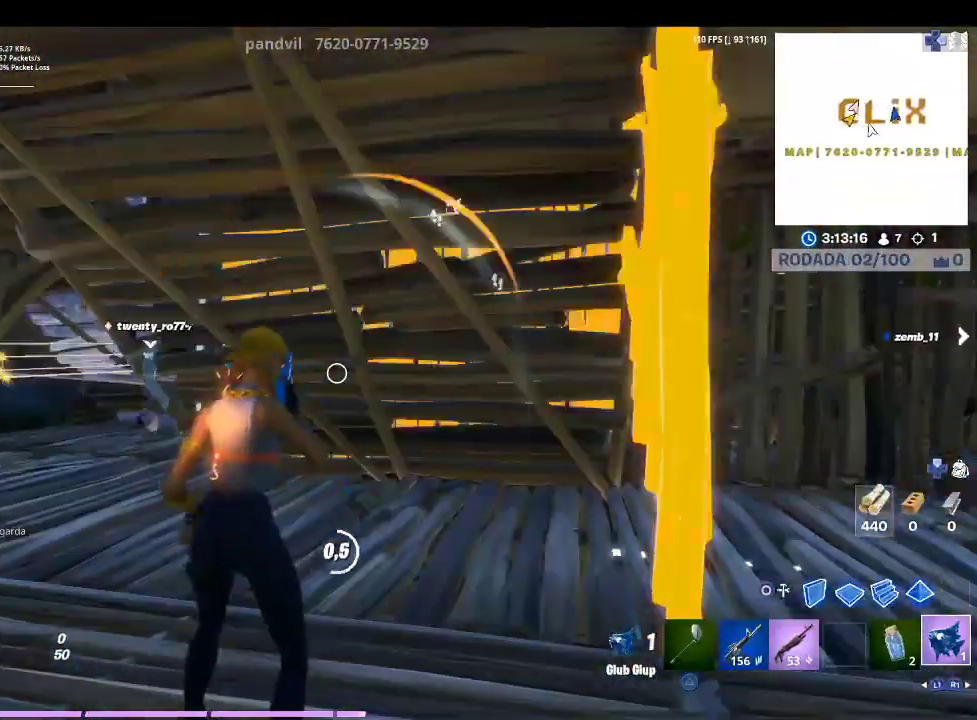
{"buttons": [], "left_stick": "center", "right_stick": "center", "events": [[33, "right_stick", "left"], [200, "right_stick", "center"]]}
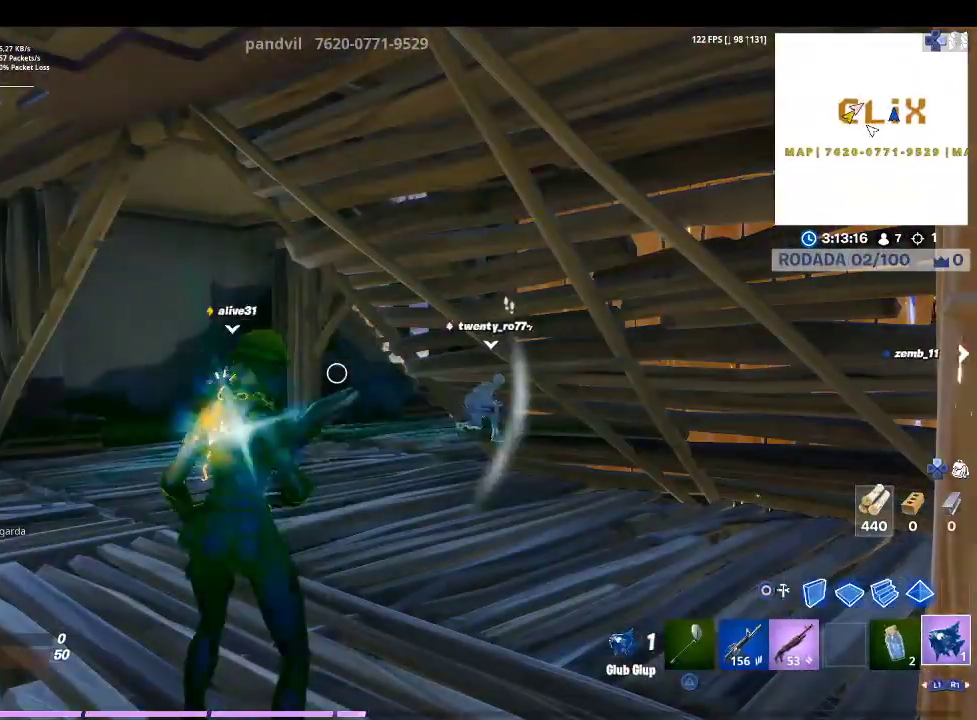
{"buttons": ["R2"], "left_stick": "center", "right_stick": "center", "events": [[233, "L1", "down"], [367, "L1", "up"], [400, "R2", "down"]]}
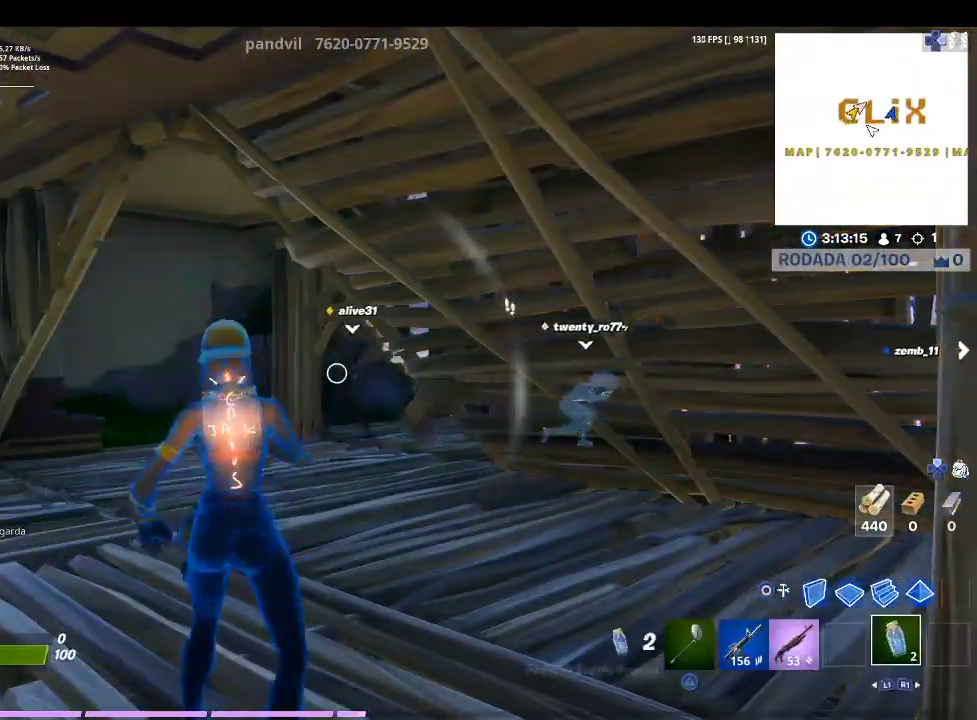
{"buttons": [], "left_stick": "center", "right_stick": "center", "events": [[33, "R2", "up"]]}
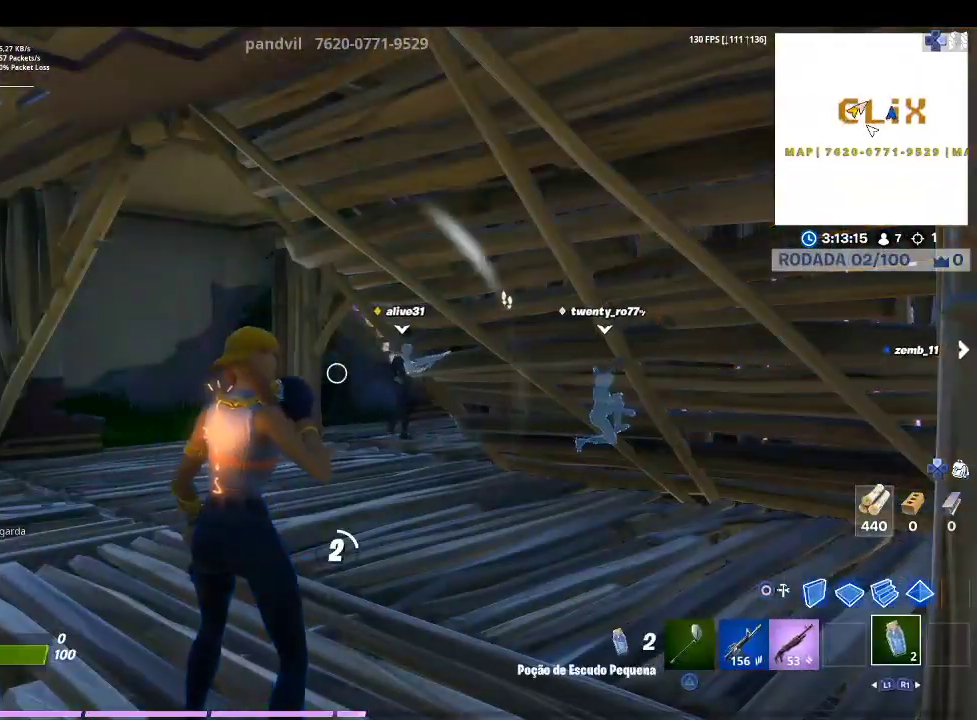
{"buttons": [], "left_stick": "center", "right_stick": "center", "events": []}
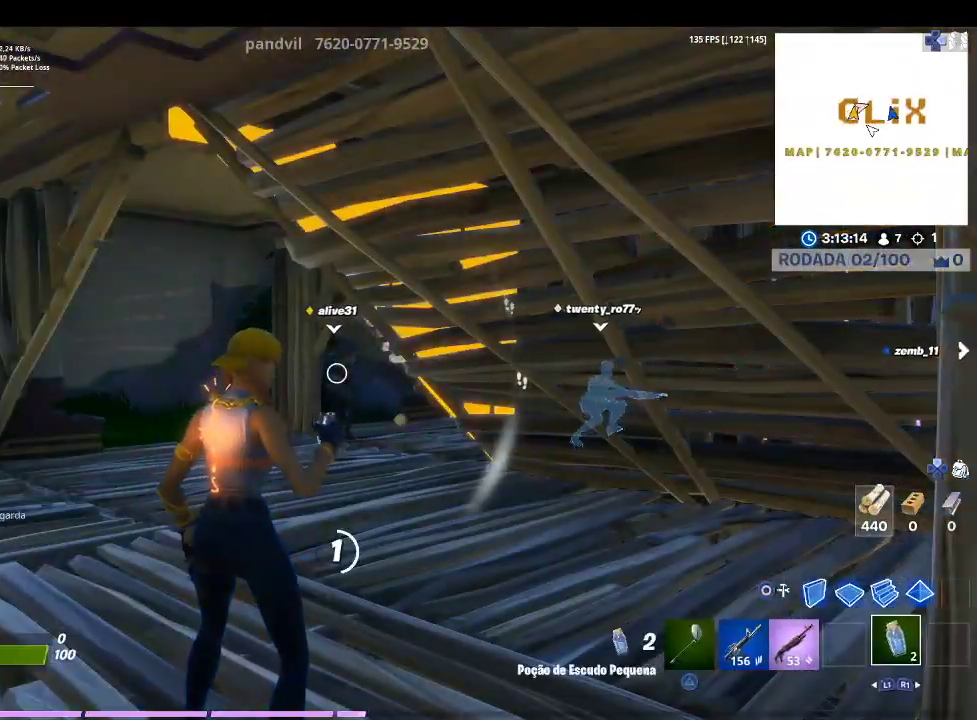
{"buttons": [], "left_stick": "center", "right_stick": "center", "events": [[267, "R2", "down"], [367, "R2", "up"]]}
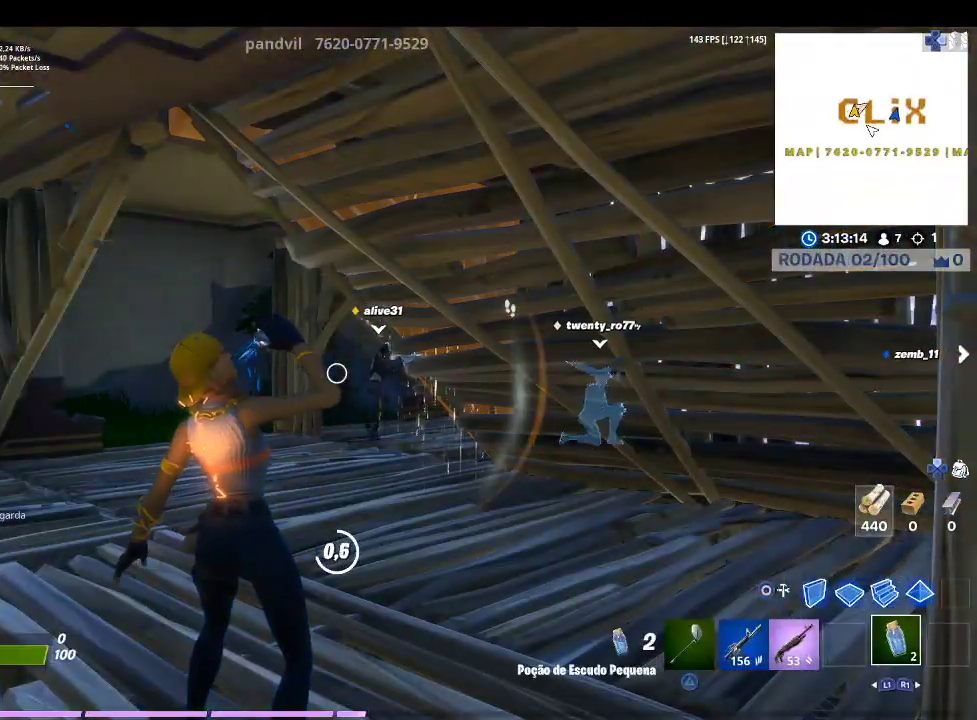
{"buttons": ["R2"], "left_stick": "center", "right_stick": "center", "events": [[33, "R2", "down"], [167, "R2", "up"], [267, "R2", "down"], [400, "R2", "up"], [500, "R2", "down"]]}
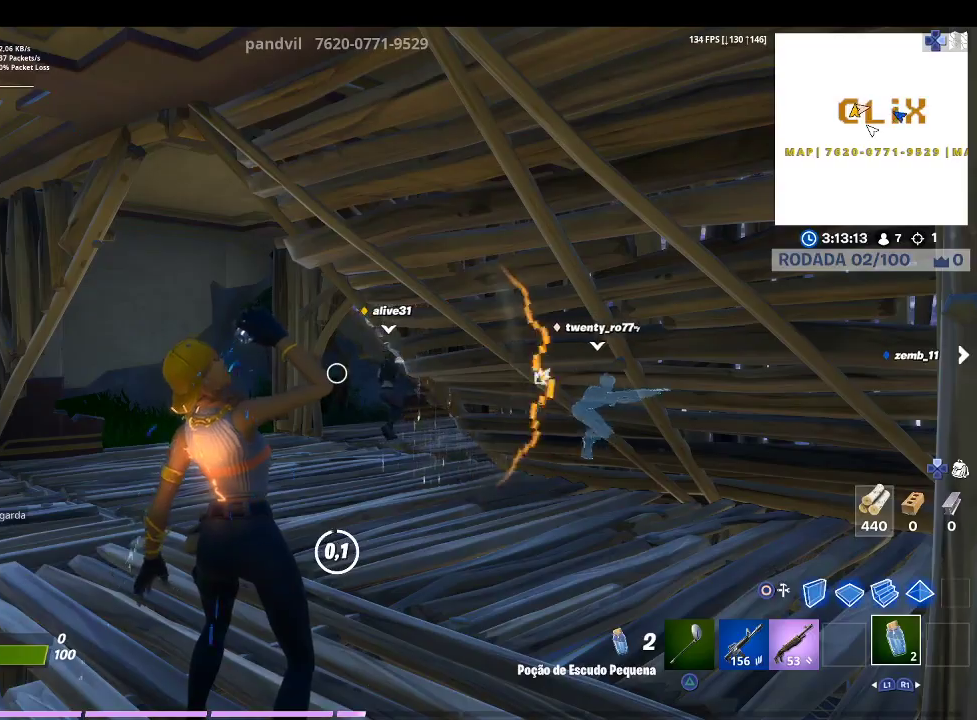
{"buttons": ["R2"], "left_stick": "center", "right_stick": "center", "events": [[133, "R2", "up"], [233, "R2", "down"], [333, "R2", "up"], [433, "R2", "down"]]}
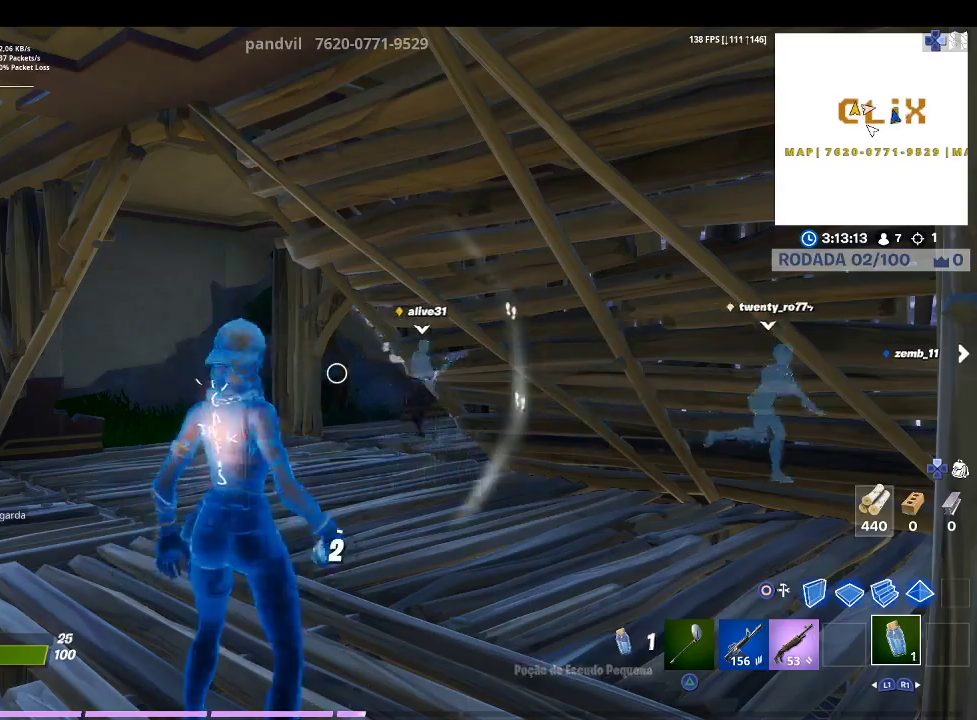
{"buttons": [], "left_stick": "center", "right_stick": "right", "events": [[67, "R2", "up"], [133, "R2", "down"], [267, "R2", "up"], [400, "right_stick", "right"]]}
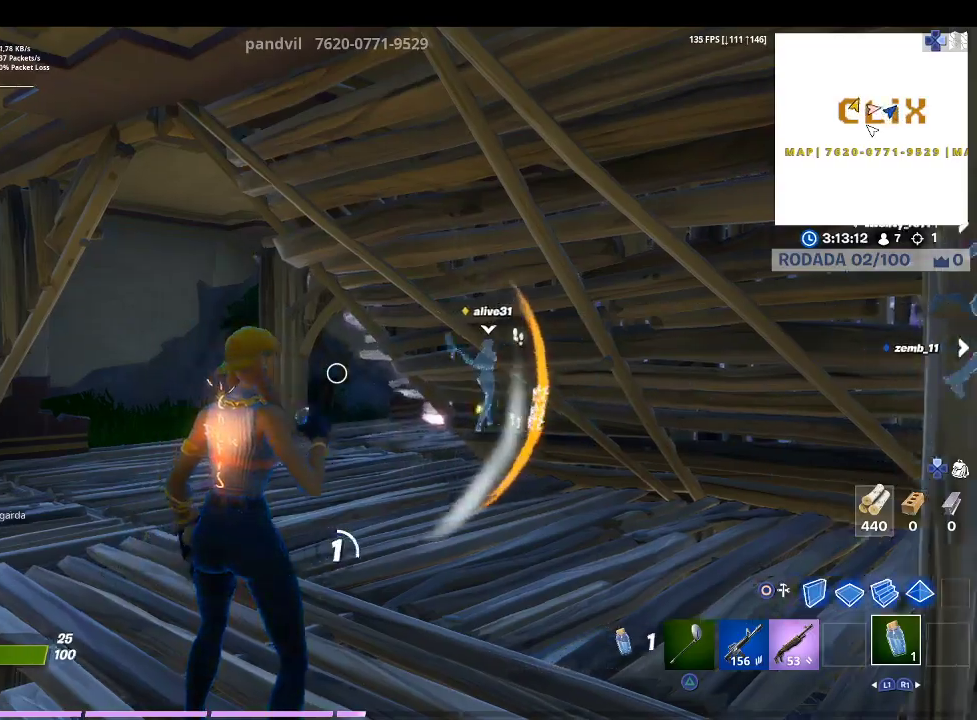
{"buttons": [], "left_stick": "center", "right_stick": "center", "events": [[167, "right_stick", "center"]]}
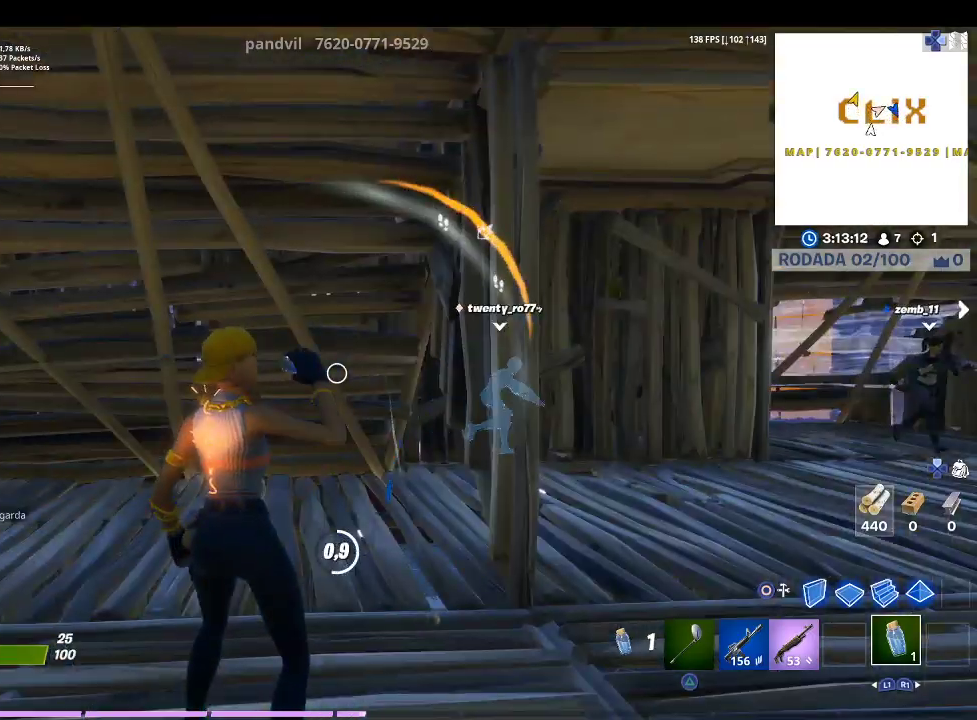
{"buttons": [], "left_stick": "center", "right_stick": "center", "events": [[33, "right_stick", "right"], [233, "right_stick", "center"]]}
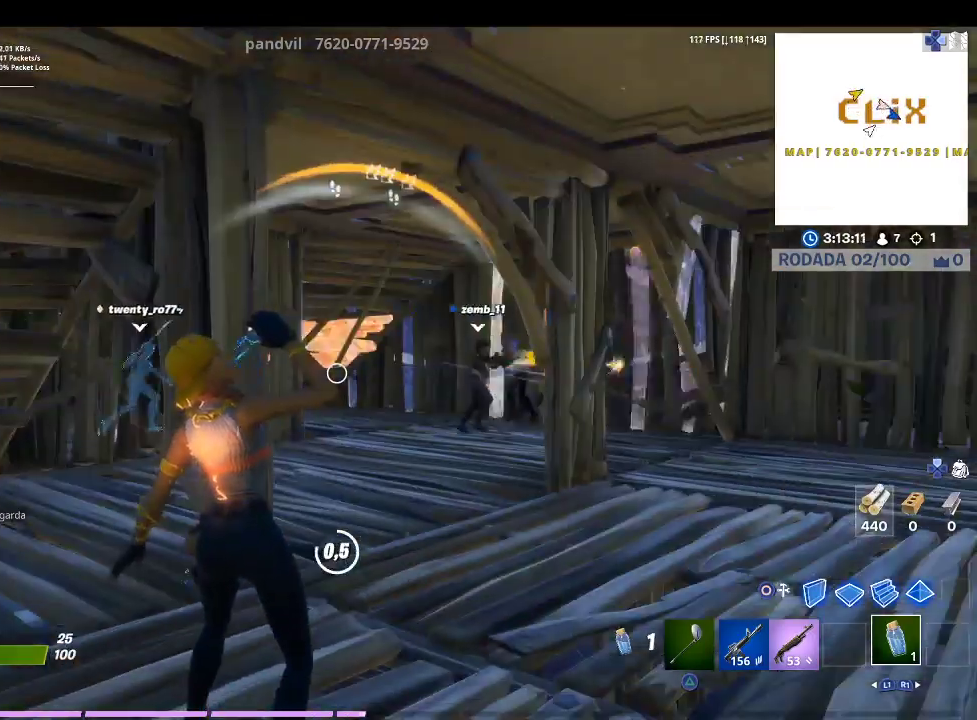
{"buttons": [], "left_stick": "up-right", "right_stick": "center", "events": [[333, "left_stick", "up-right"]]}
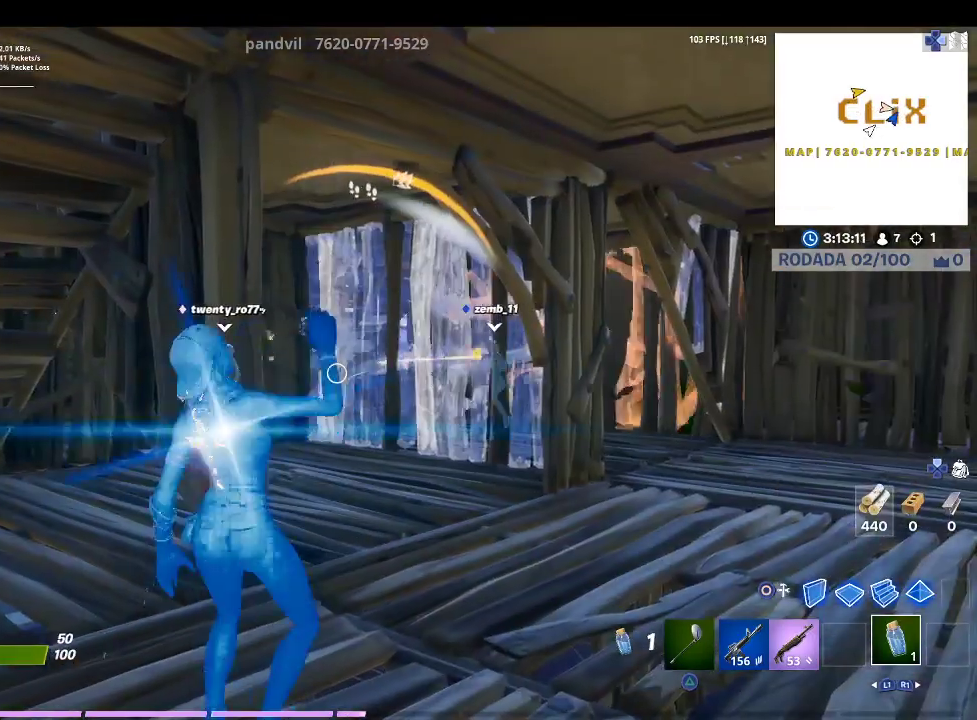
{"buttons": [], "left_stick": "up-right", "right_stick": "center", "events": [[333, "L1", "down"], [367, "L1", "up"]]}
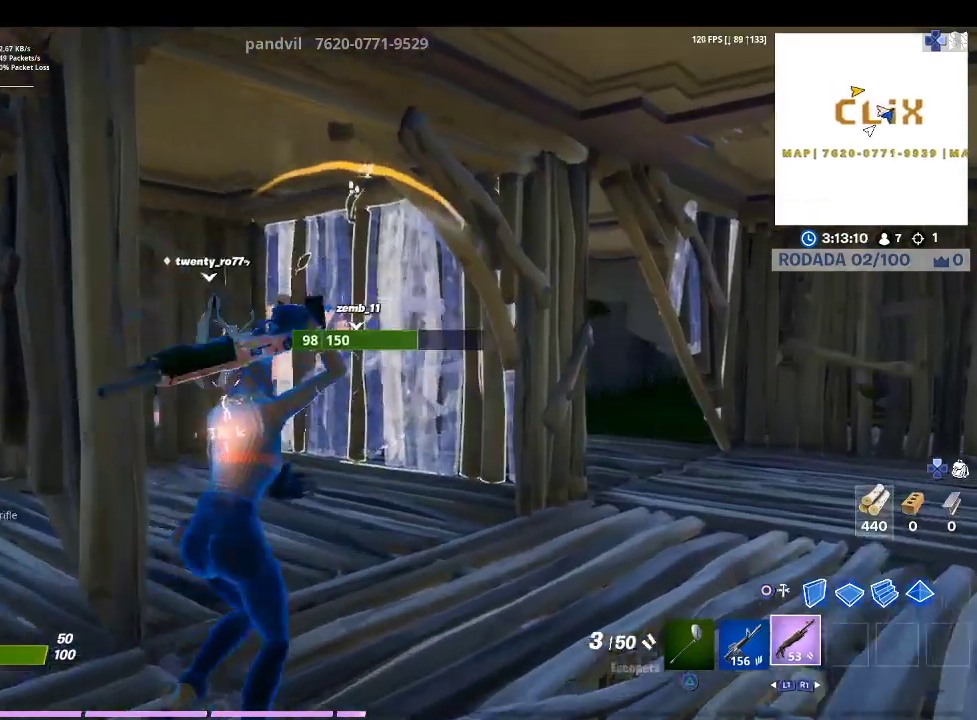
{"buttons": [], "left_stick": "up-right", "right_stick": "center", "events": [[67, "right_stick", "right"], [233, "right_stick", "center"]]}
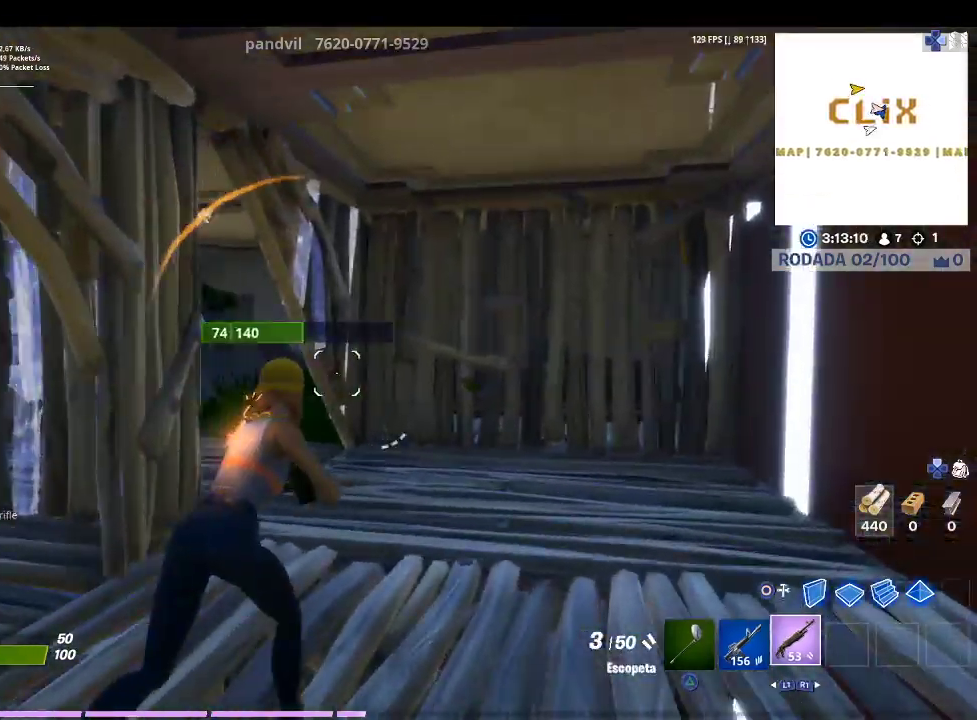
{"buttons": [], "left_stick": "up-right", "right_stick": "center", "events": [[33, "SQUARE", "down"], [167, "SQUARE", "up"], [167, "right_stick", "left"], [433, "right_stick", "center"]]}
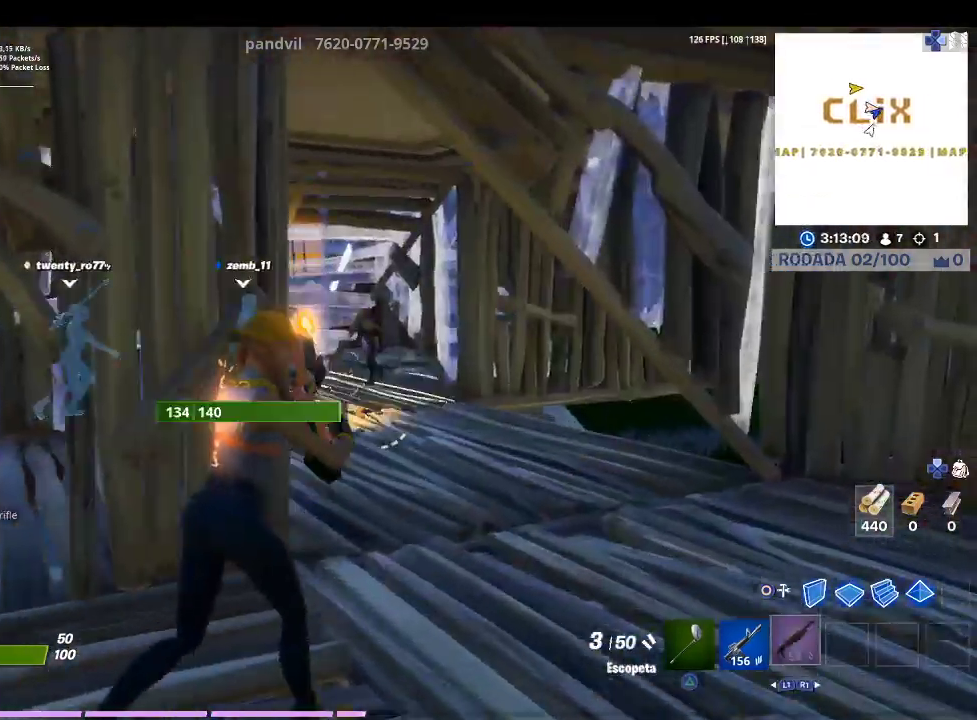
{"buttons": [], "left_stick": "up", "right_stick": "center", "events": [[267, "right_stick", "left"], [400, "right_stick", "center"], [467, "left_stick", "up"]]}
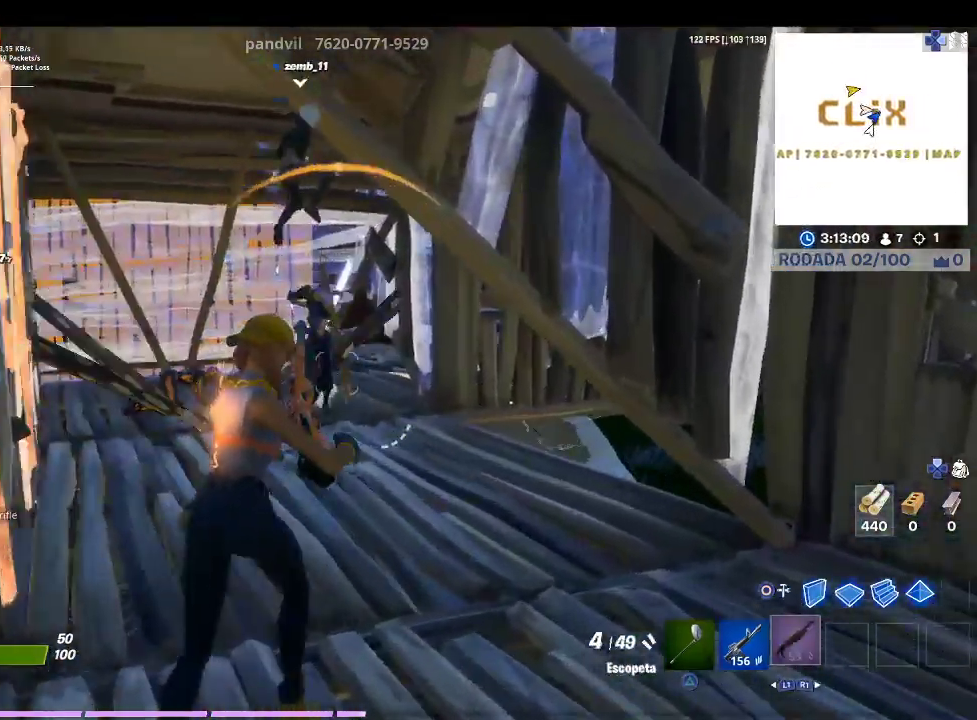
{"buttons": [], "left_stick": "up-right", "right_stick": "down-right", "events": [[100, "right_stick", "up-left"], [233, "R2", "down"], [267, "L1", "down"], [333, "right_stick", "center"], [367, "R2", "up"], [400, "L1", "up"], [433, "left_stick", "up-right"], [467, "right_stick", "down-right"]]}